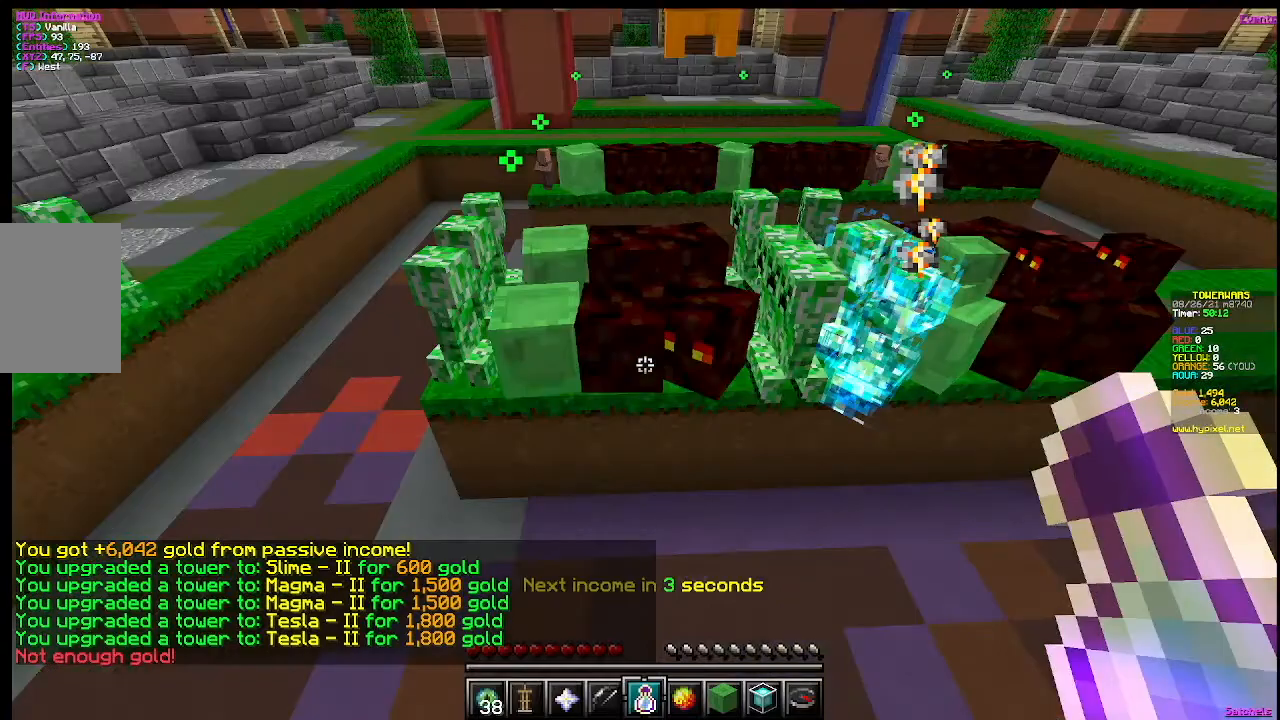
Gameplay with keyboard and mouse; each line is a JSON object with the keys and mouse buttons held at the frame after it. "events" lists presses ("down") and releases ("up") of "a", "d", "s", "w", "mouse_left" and "mouse_right" between this image and that frame as [ms after this image, input, new state], when the widget could be followed in between. "mouse_left", "mouse_right" = the "left", "right" buttons of the "mouse" list. No other keys are recorded. Fast repeated clicks can show as one long hold. Mouse movement is not recorded.
{"keys": [], "mouse": [], "events": [[133, "a", "down"], [367, "a", "up"]]}
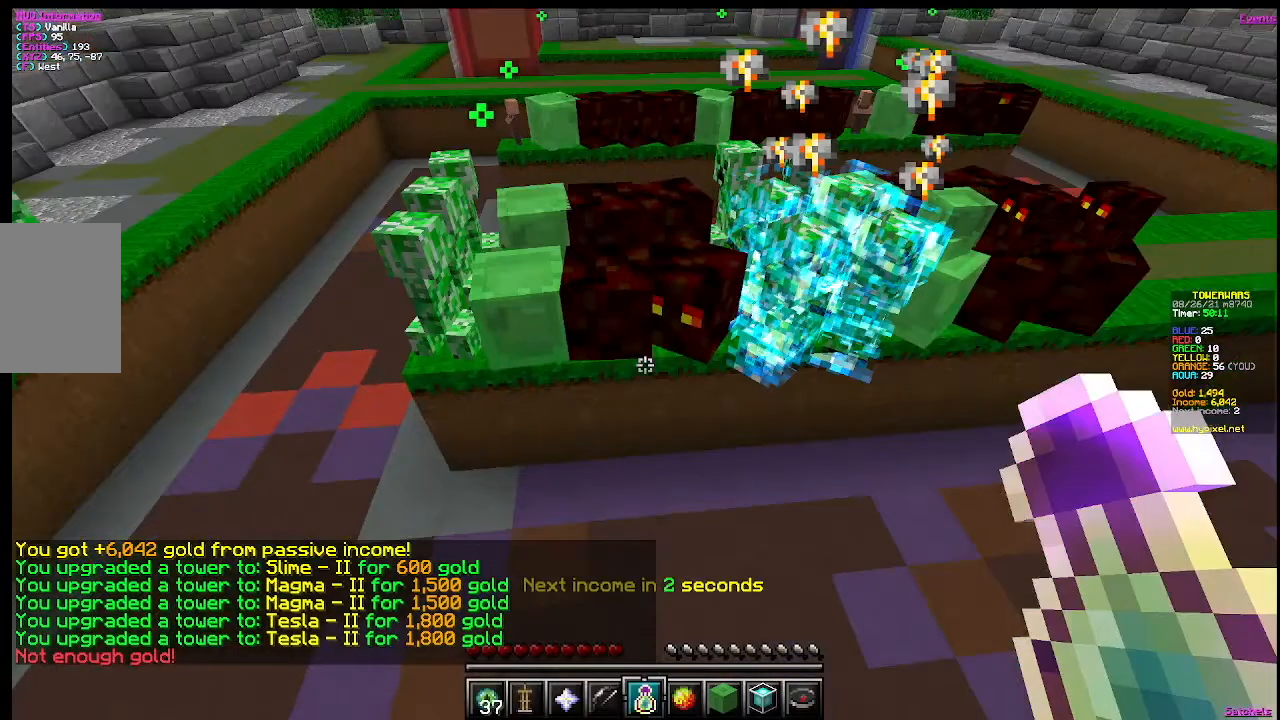
{"keys": [], "mouse": [], "events": [[100, "w", "down"], [334, "w", "up"]]}
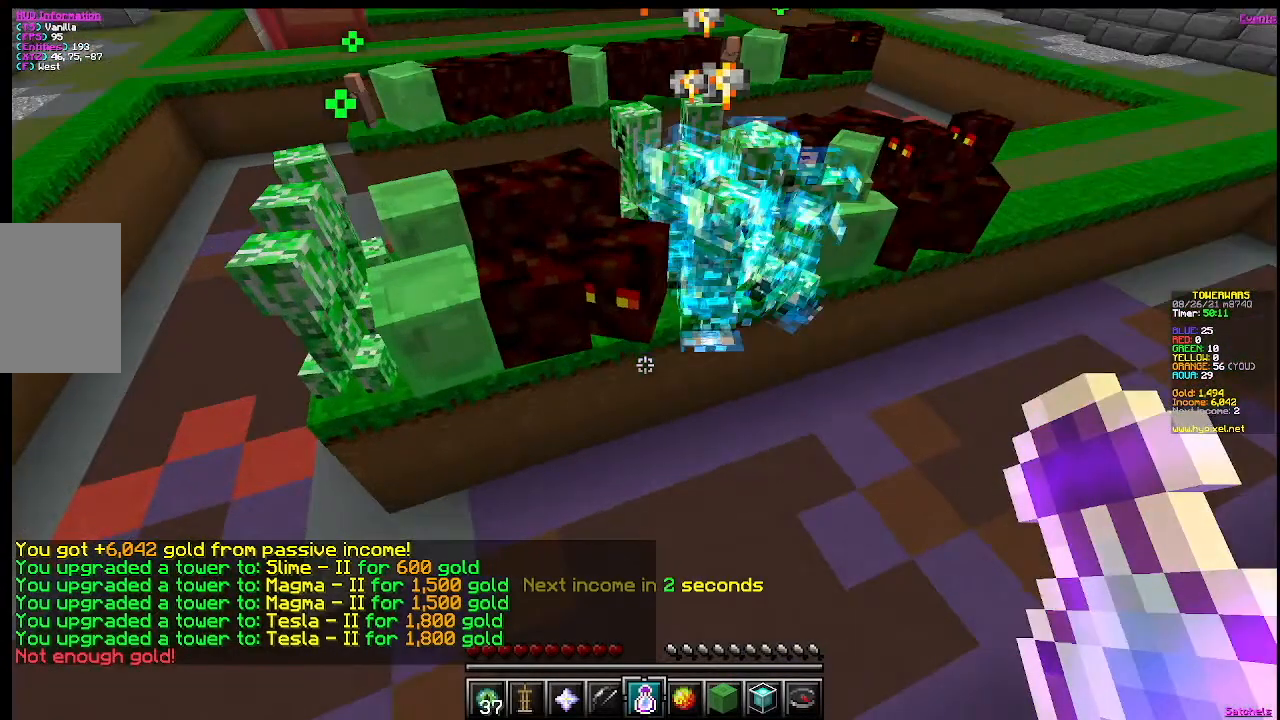
{"keys": [], "mouse": [], "events": []}
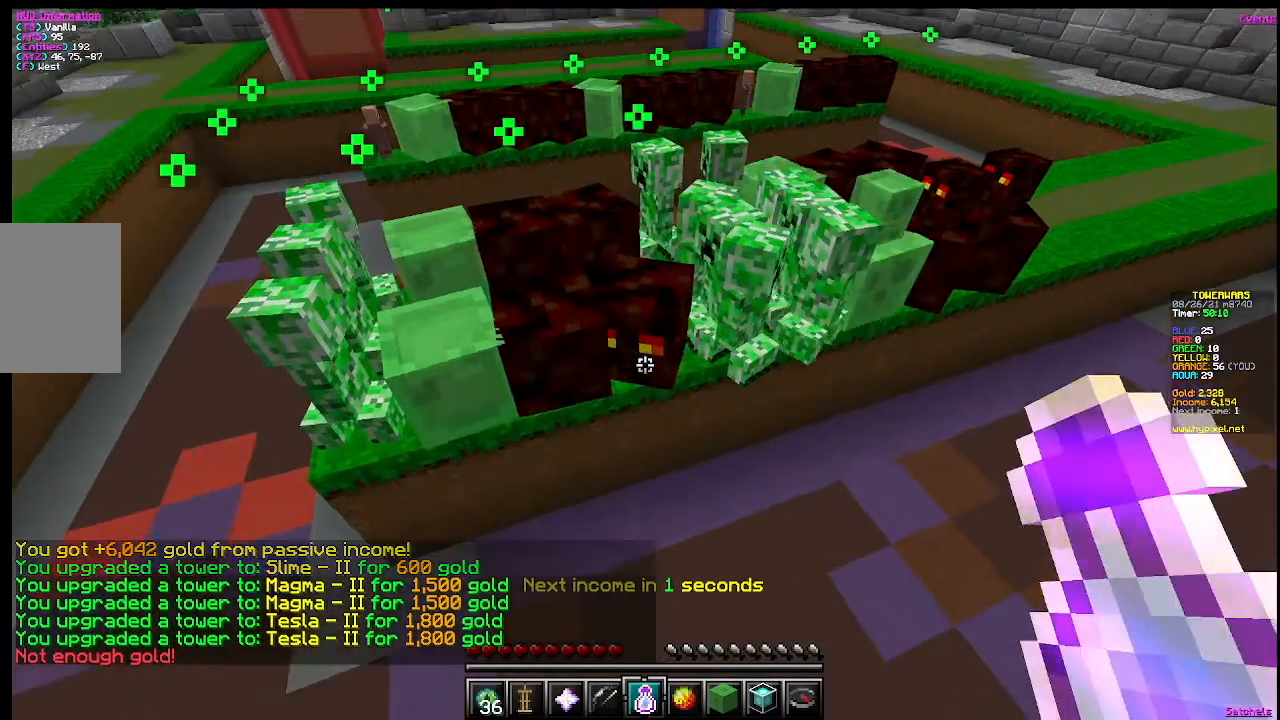
{"keys": [], "mouse": [], "events": []}
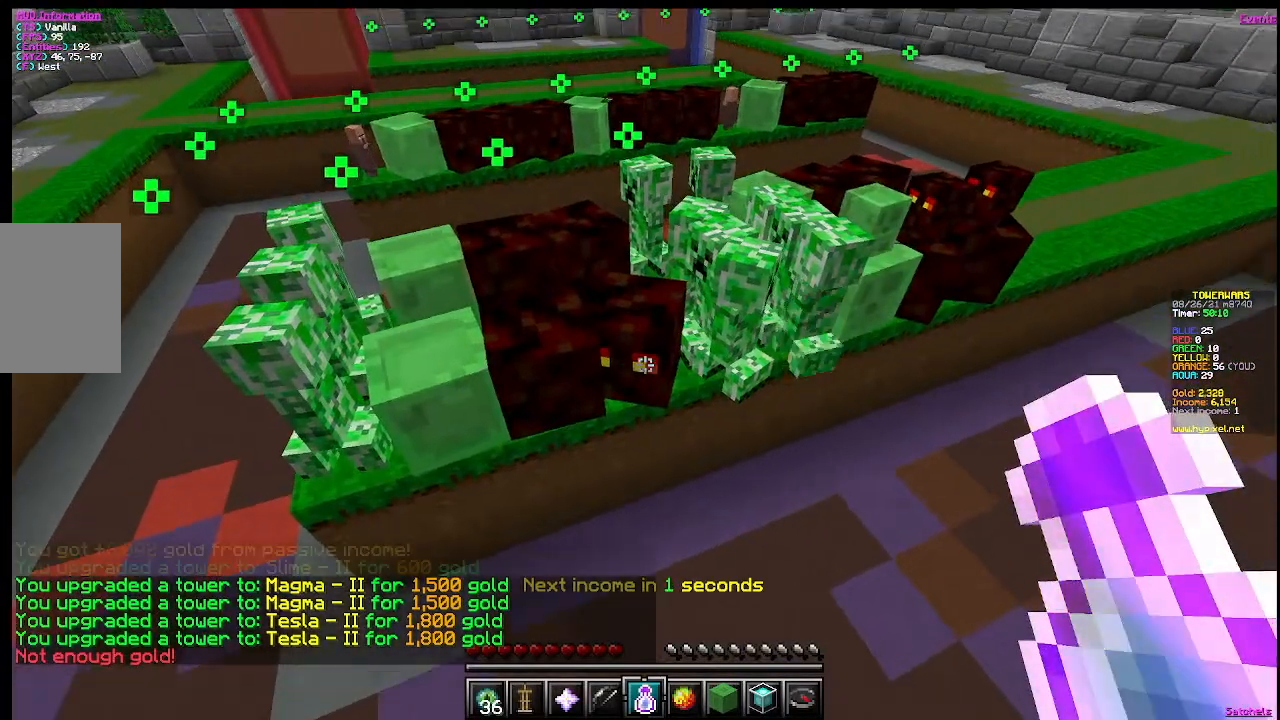
{"keys": [], "mouse": [], "events": []}
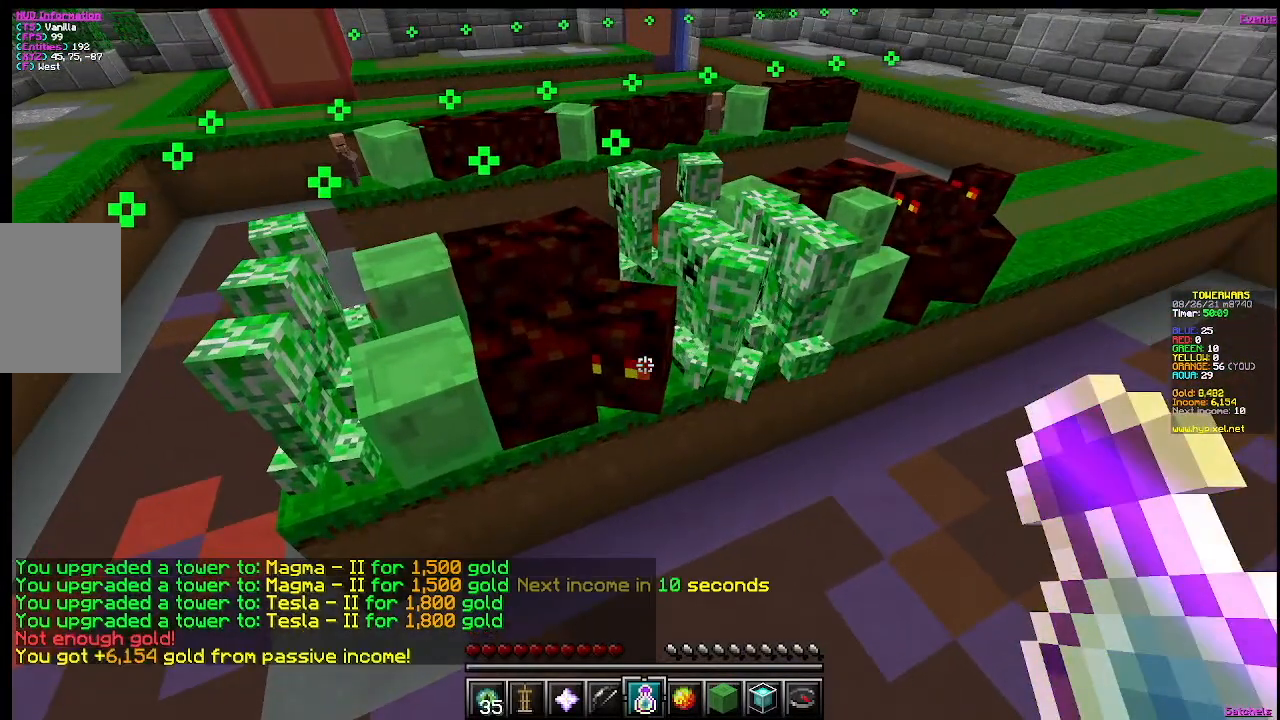
{"keys": [], "mouse": ["right"], "events": [[484, "mouse_right", "down"]]}
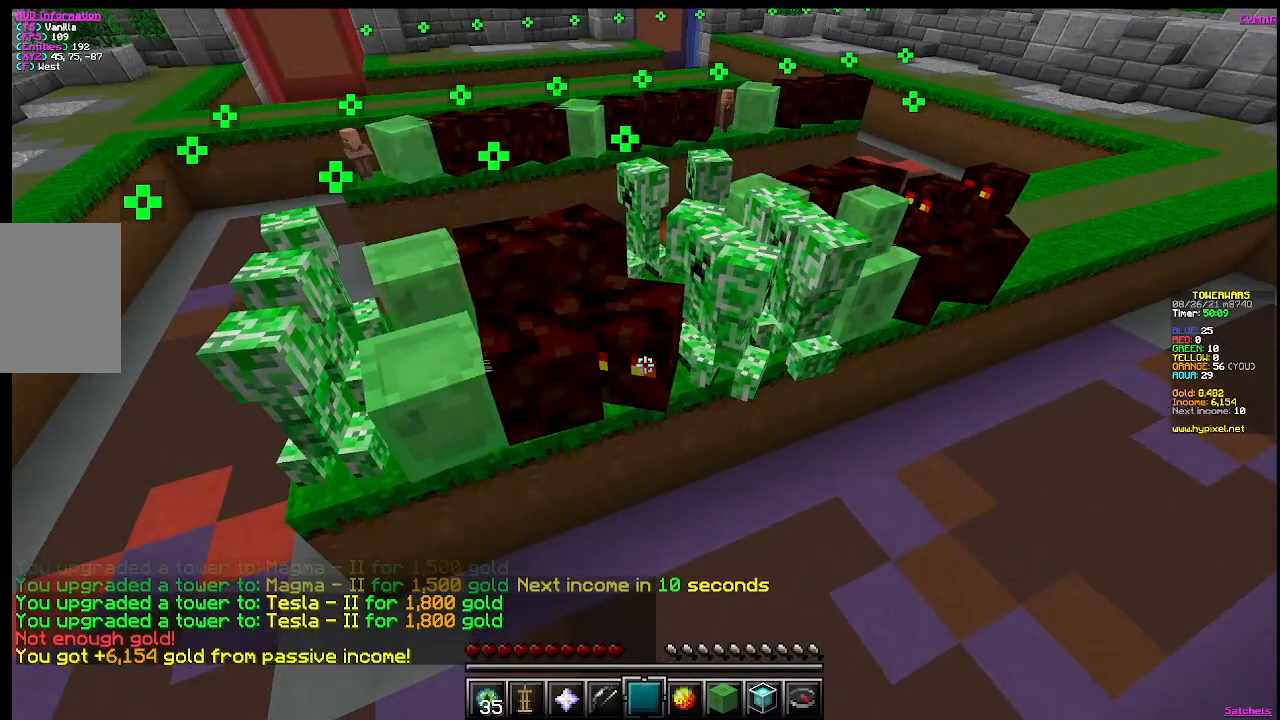
{"keys": [], "mouse": [], "events": [[233, "mouse_right", "up"]]}
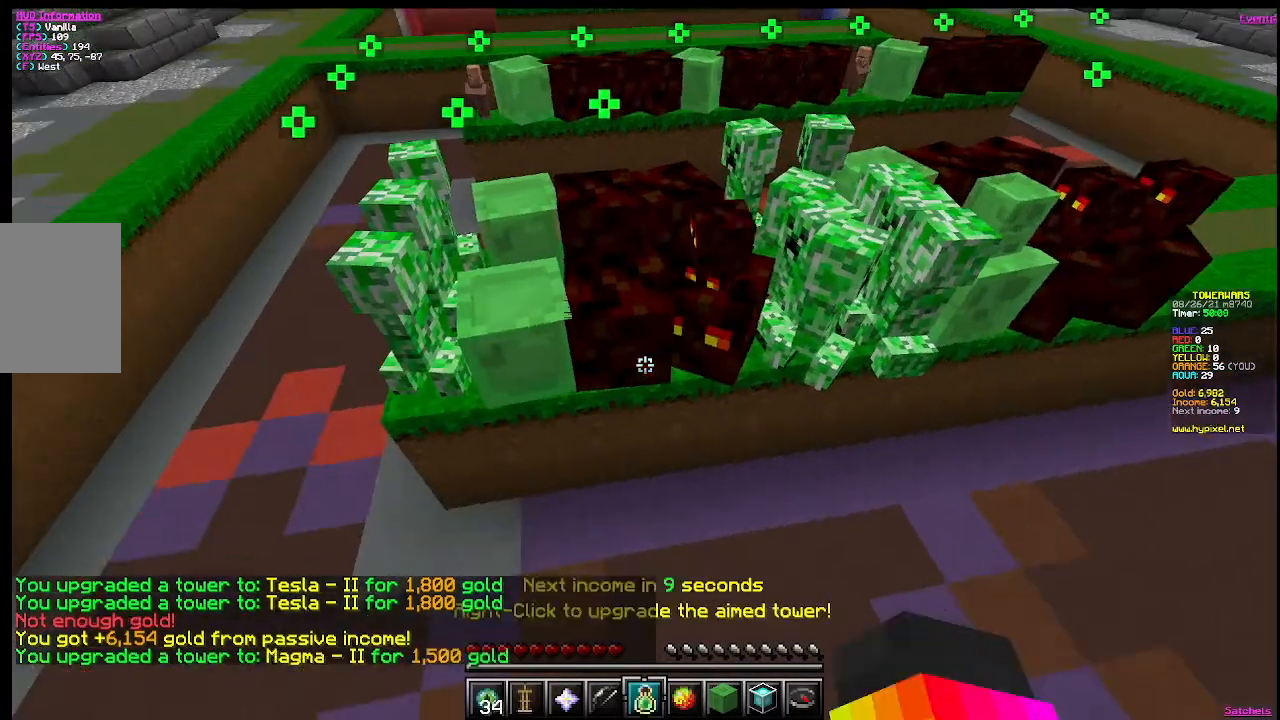
{"keys": [], "mouse": ["right"], "events": [[417, "mouse_right", "down"]]}
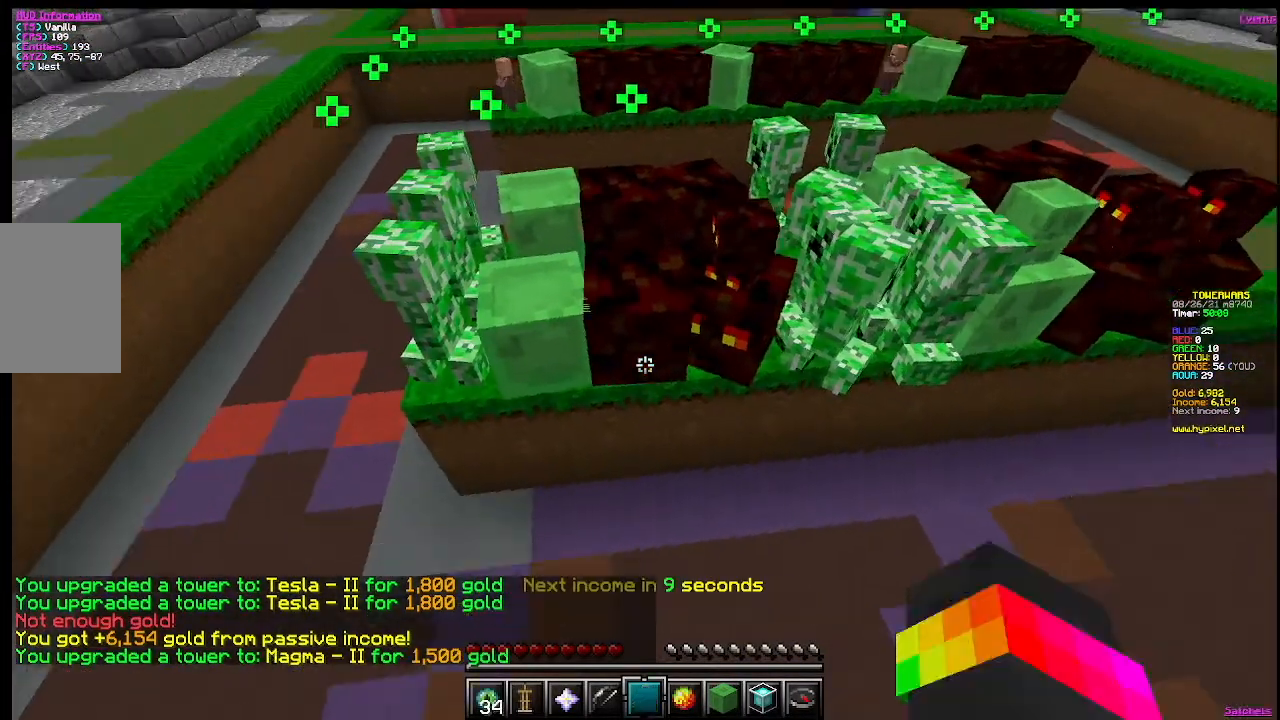
{"keys": [], "mouse": ["right"], "events": [[150, "mouse_right", "up"], [383, "mouse_right", "down"]]}
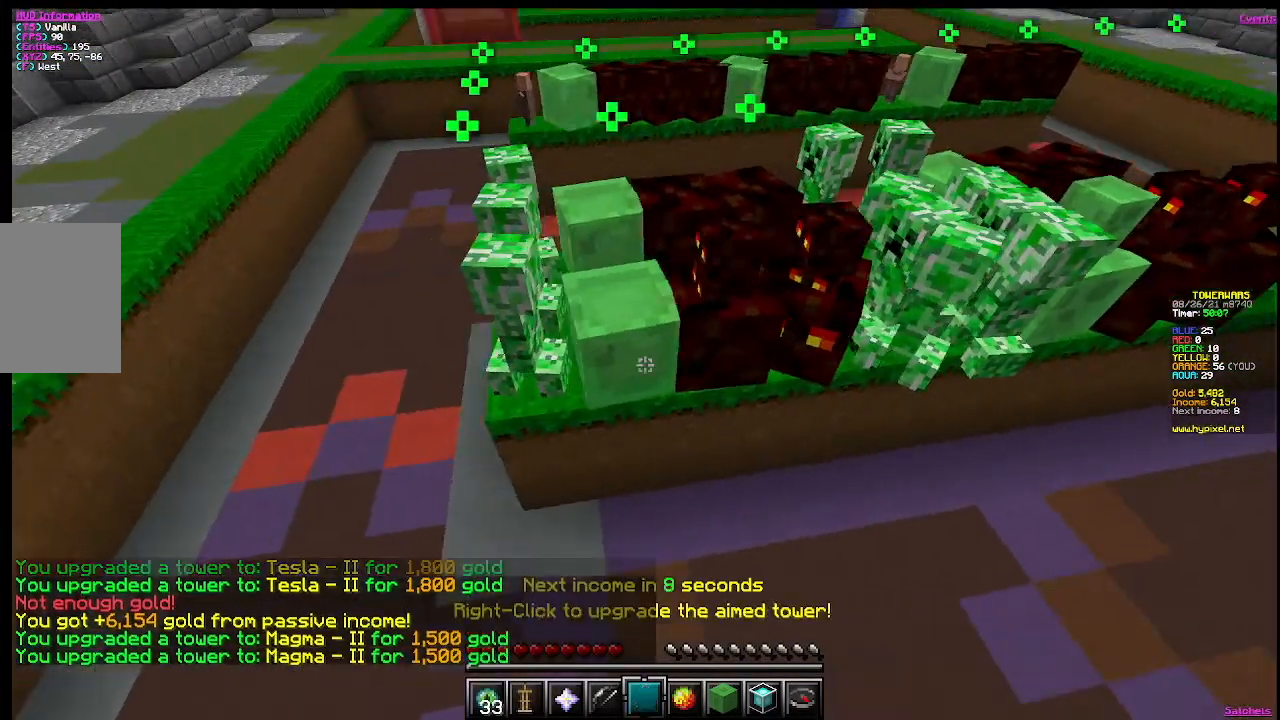
{"keys": [], "mouse": [], "events": [[117, "a", "down"], [117, "mouse_right", "up"], [351, "a", "up"]]}
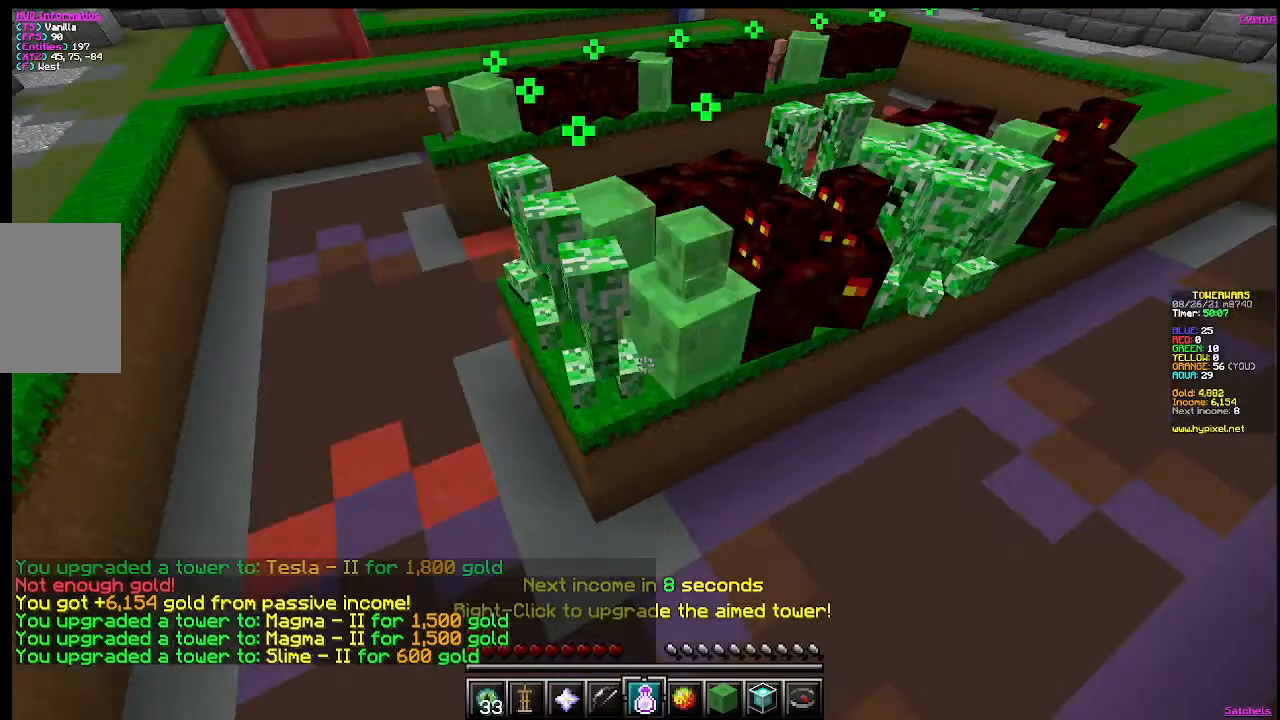
{"keys": ["a", "w"], "mouse": [], "events": [[66, "w", "down"], [283, "a", "down"]]}
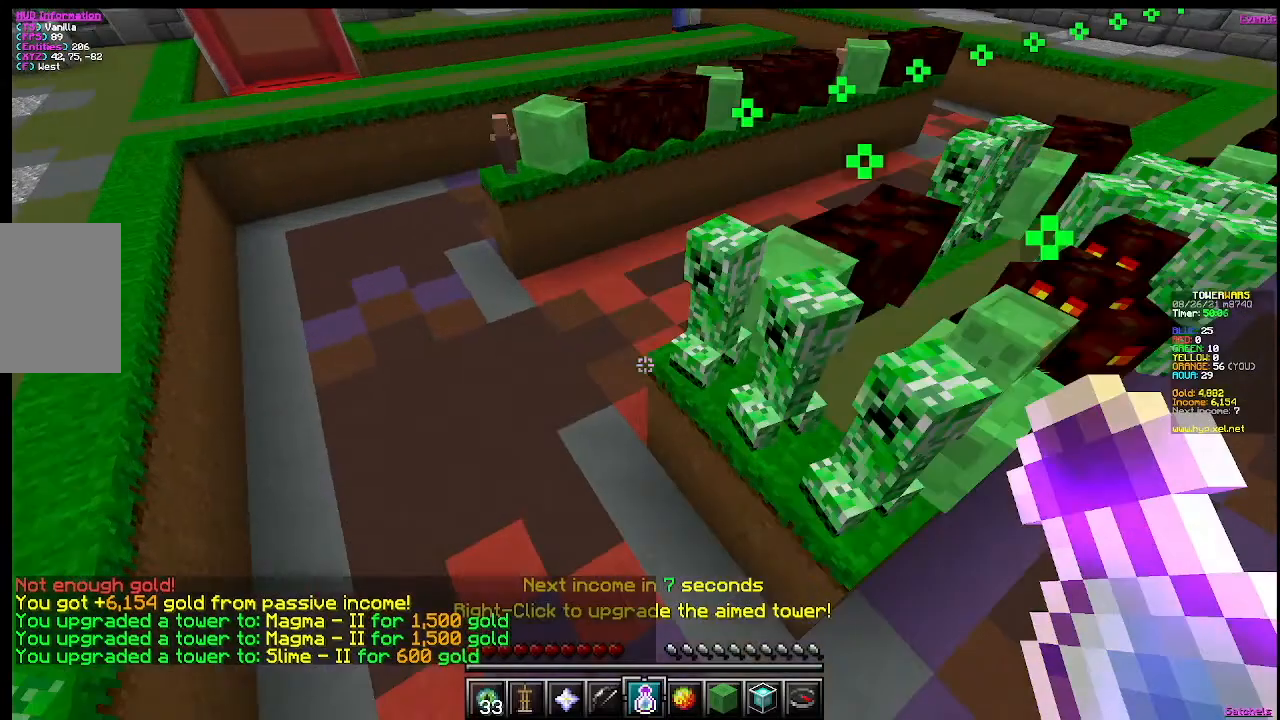
{"keys": ["a", "w"], "mouse": [], "events": [[17, "a", "up"], [250, "w", "up"], [484, "a", "down"], [484, "w", "down"]]}
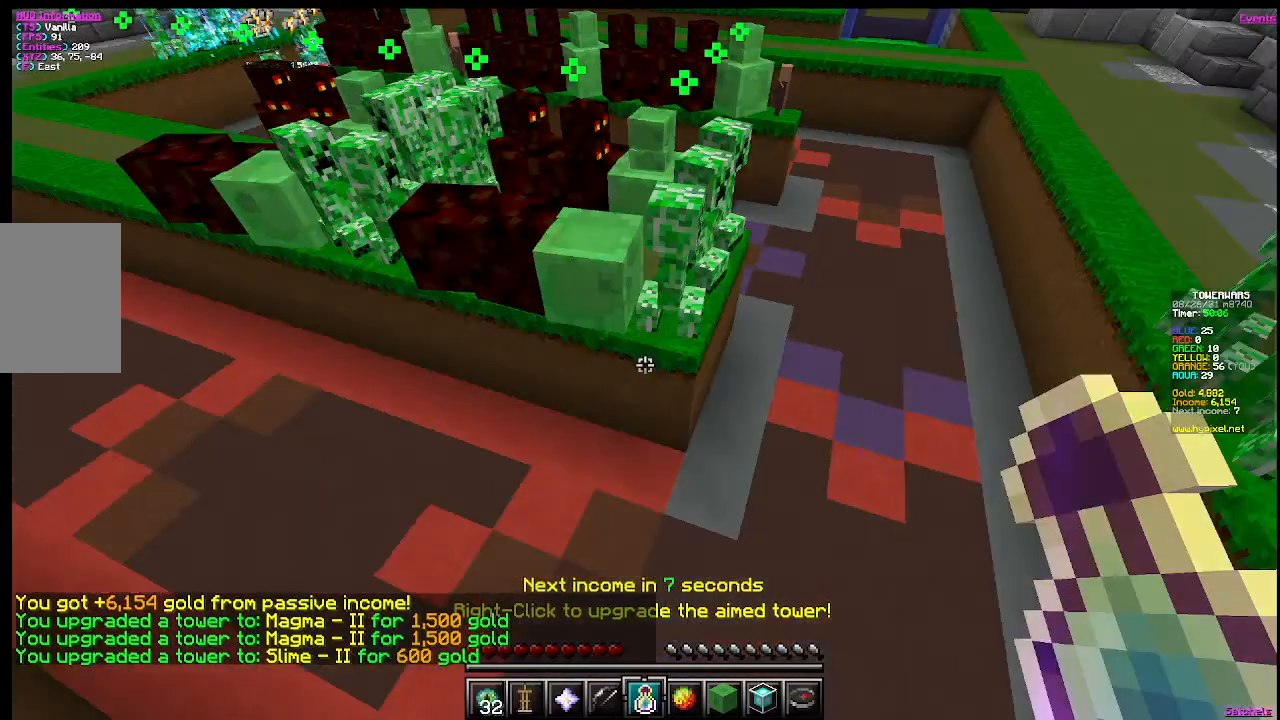
{"keys": [], "mouse": [], "events": [[233, "a", "up"], [233, "w", "up"]]}
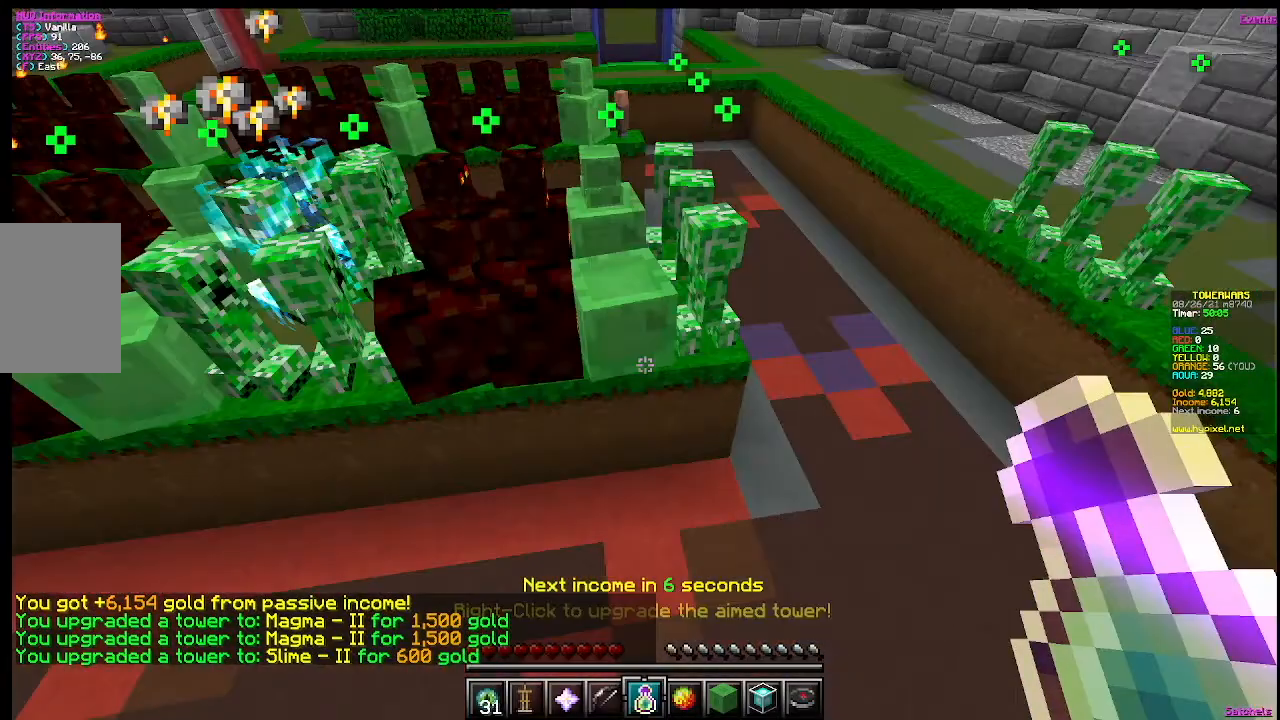
{"keys": [], "mouse": []}
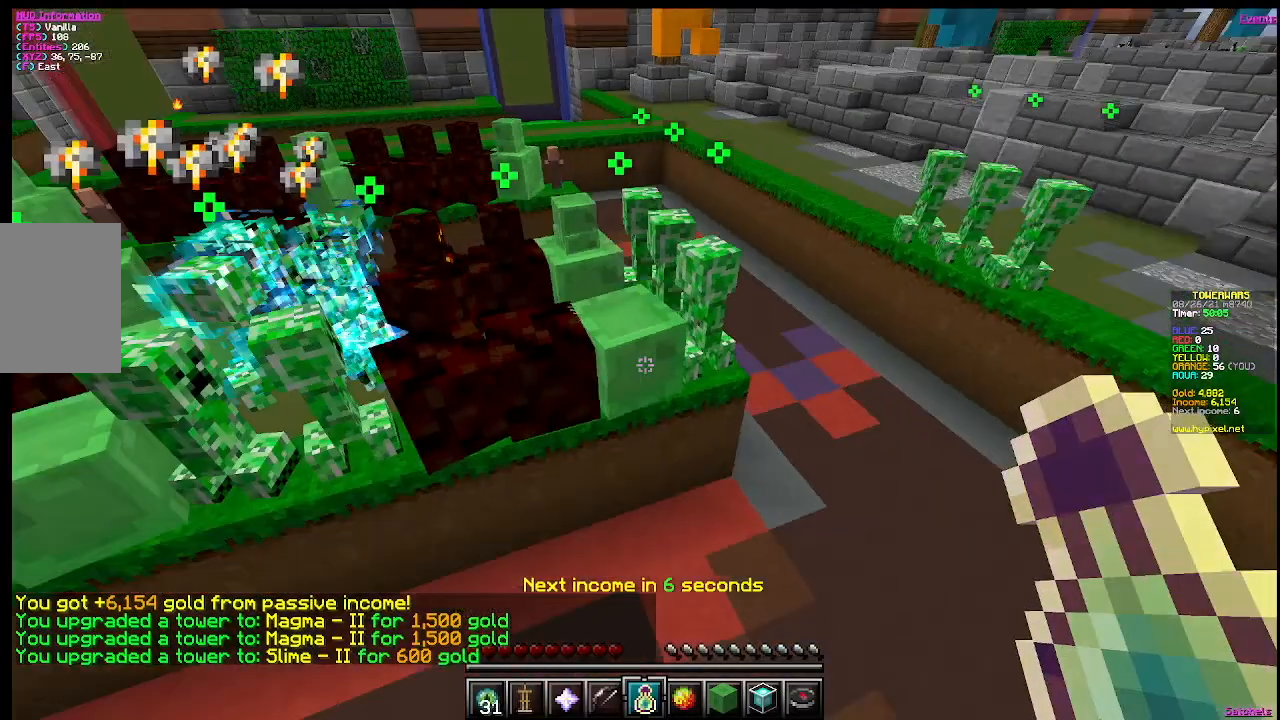
{"keys": [], "mouse": [], "events": []}
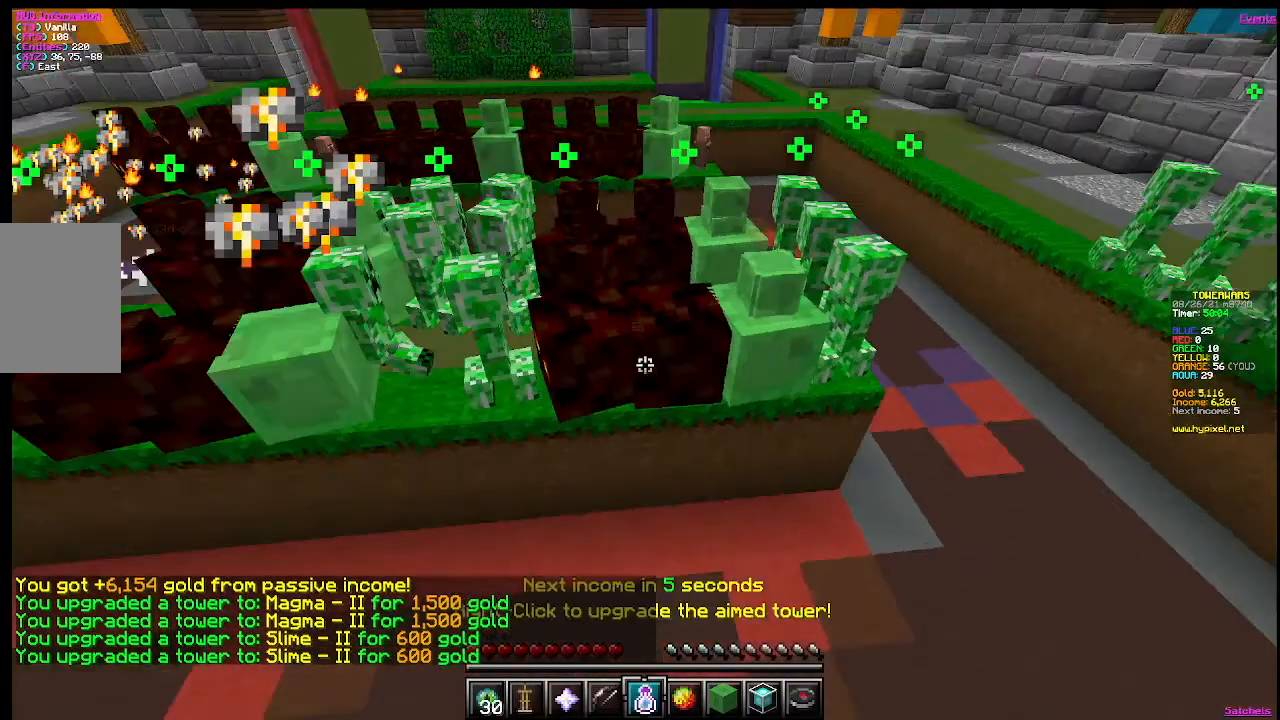
{"keys": [], "mouse": [], "events": [[134, "mouse_right", "down"], [351, "mouse_right", "up"]]}